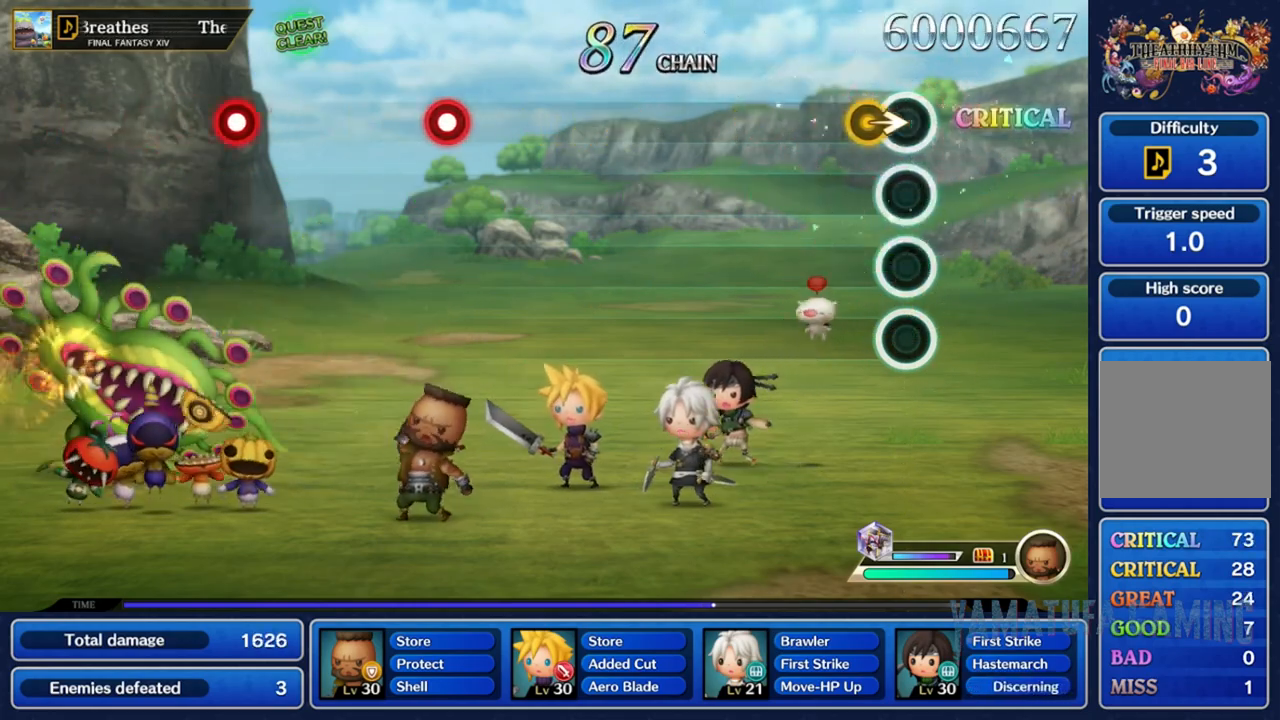
Gameplay with a controller (Nintendo layout); each line is a JSON object with the inputs held at the frame after it. "events" lists button and stick changes between this image and that frame as [ms after this image, input, new state], when the widget could be followed in between. Not read: L3 R3 SELECT START.
{"buttons": [], "left_stick": "center", "right_stick": "center", "events": [[117, "left_stick", "right"], [350, "left_stick", "center"]]}
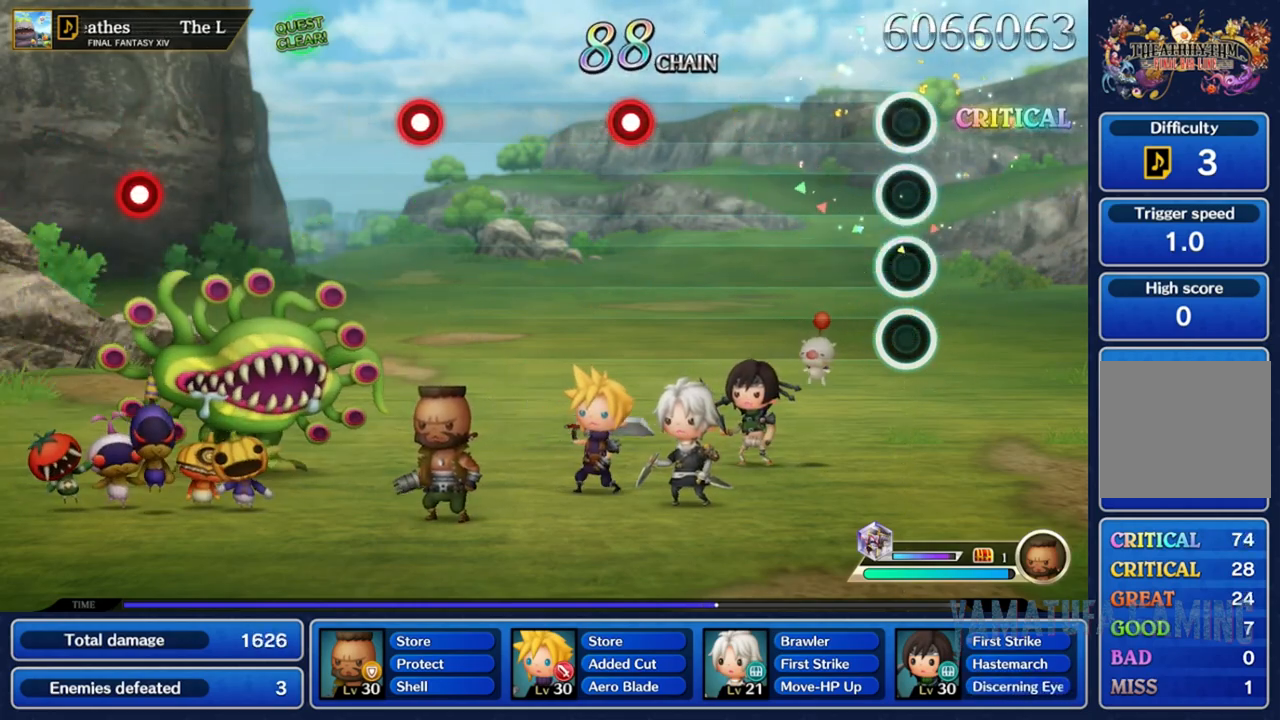
{"buttons": [], "left_stick": "center", "right_stick": "center", "events": []}
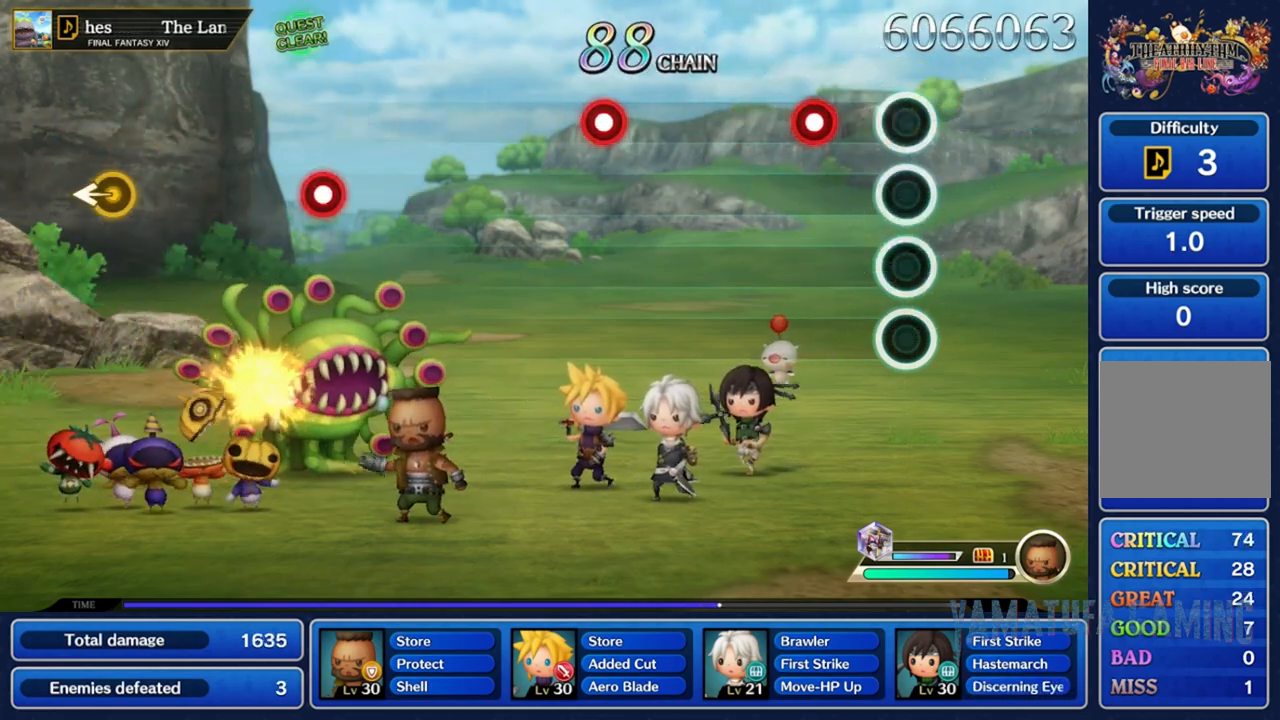
{"buttons": [], "left_stick": "center", "right_stick": "center", "events": [[283, "R2", "down"], [417, "R2", "up"]]}
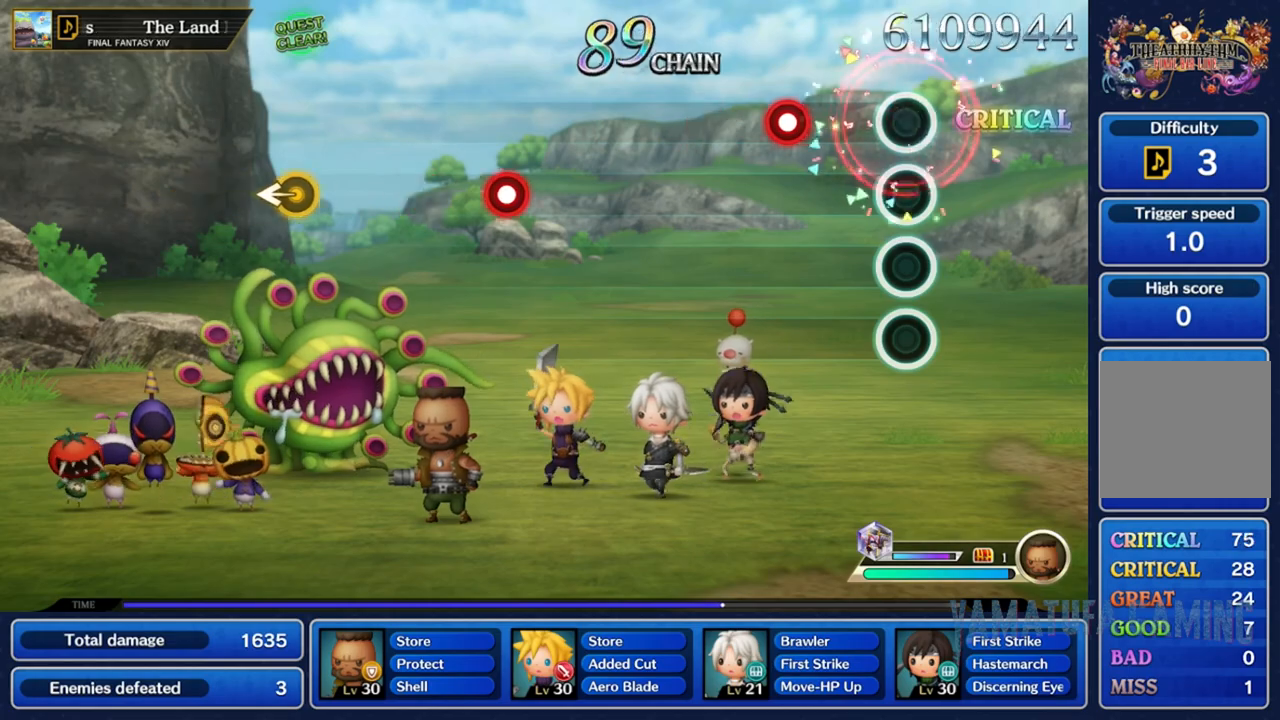
{"buttons": [], "left_stick": "center", "right_stick": "center", "events": [[317, "R2", "down"], [467, "R2", "up"]]}
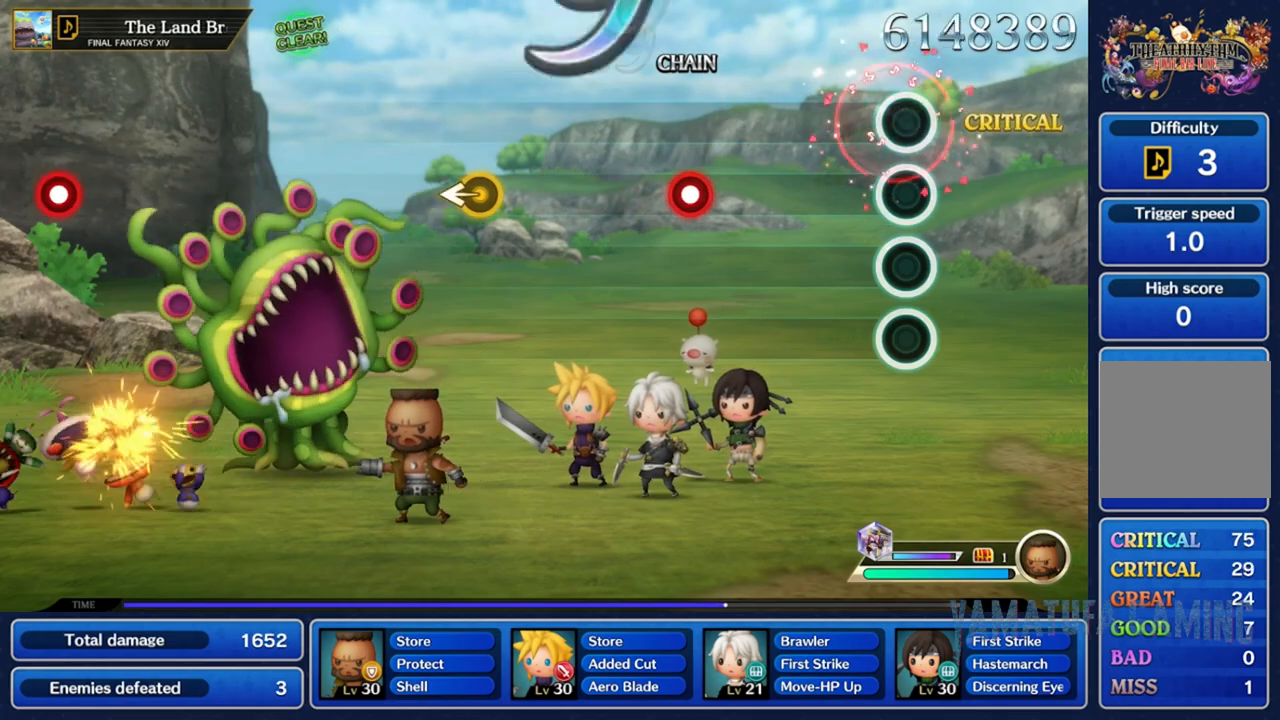
{"buttons": [], "left_stick": "center", "right_stick": "center", "events": []}
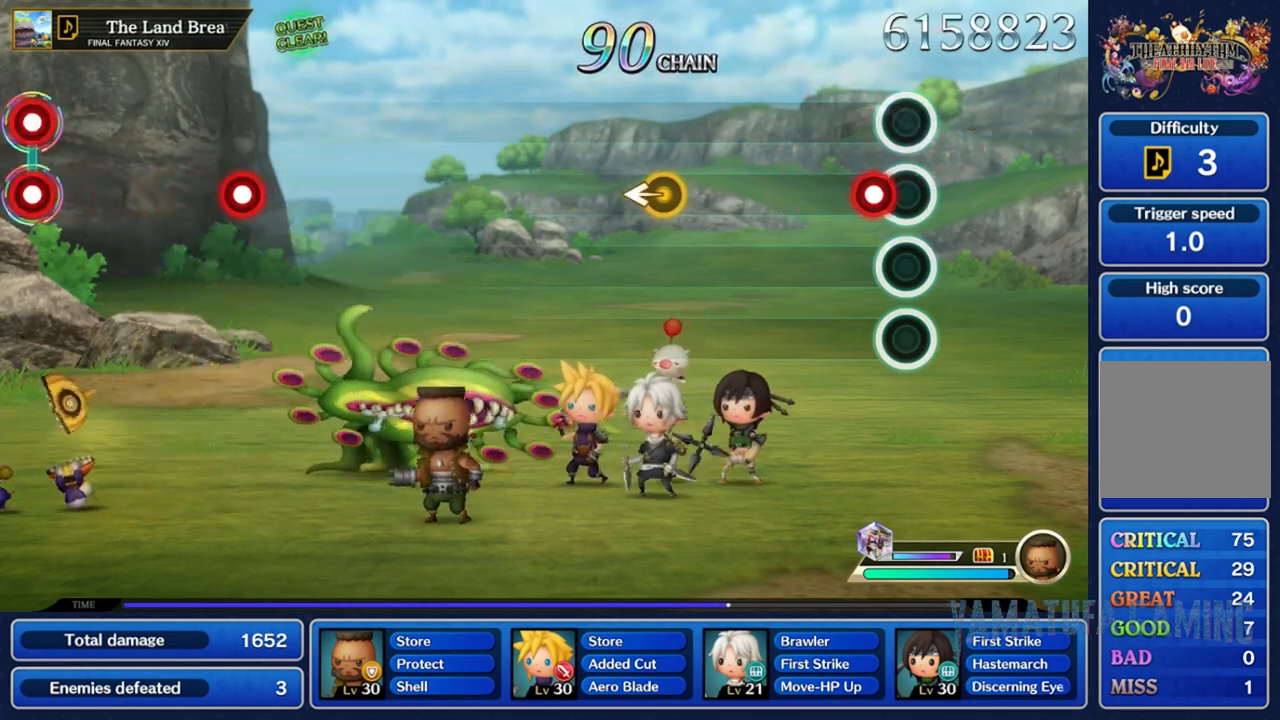
{"buttons": [], "left_stick": "center", "right_stick": "center", "events": [[67, "R2", "down"], [200, "R2", "up"]]}
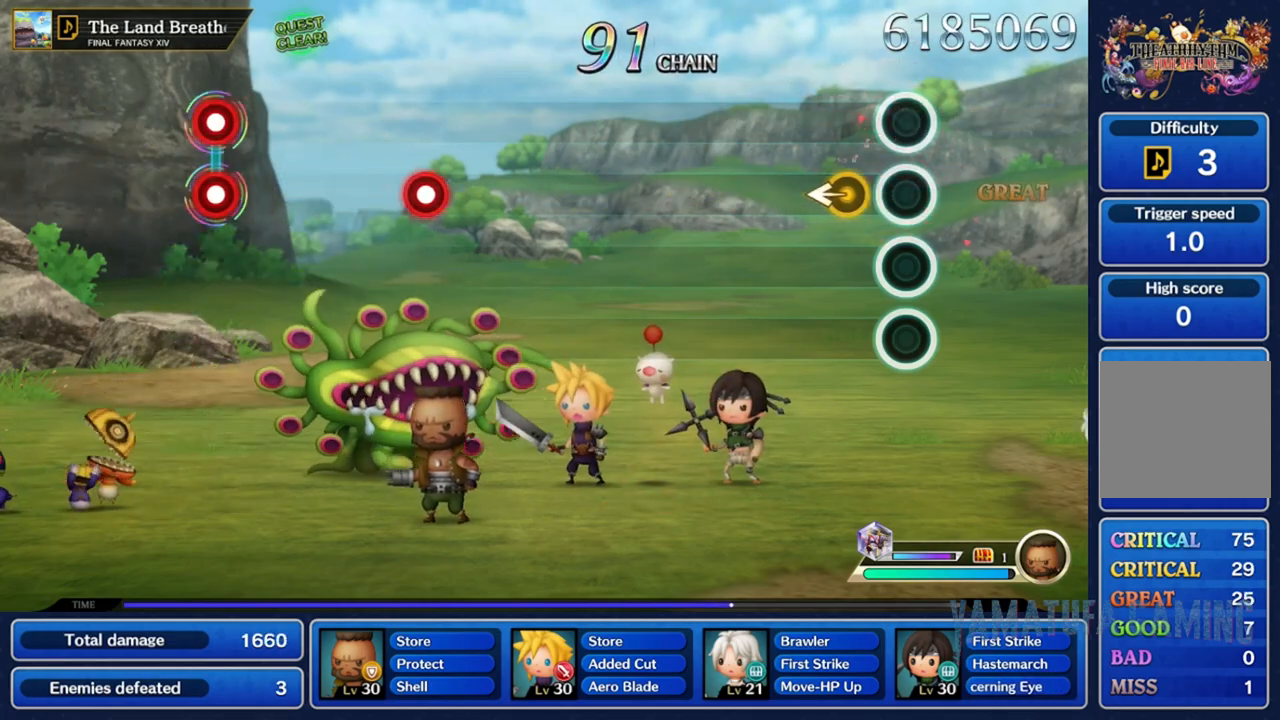
{"buttons": [], "left_stick": "center", "right_stick": "center", "events": [[117, "left_stick", "left"], [317, "left_stick", "center"]]}
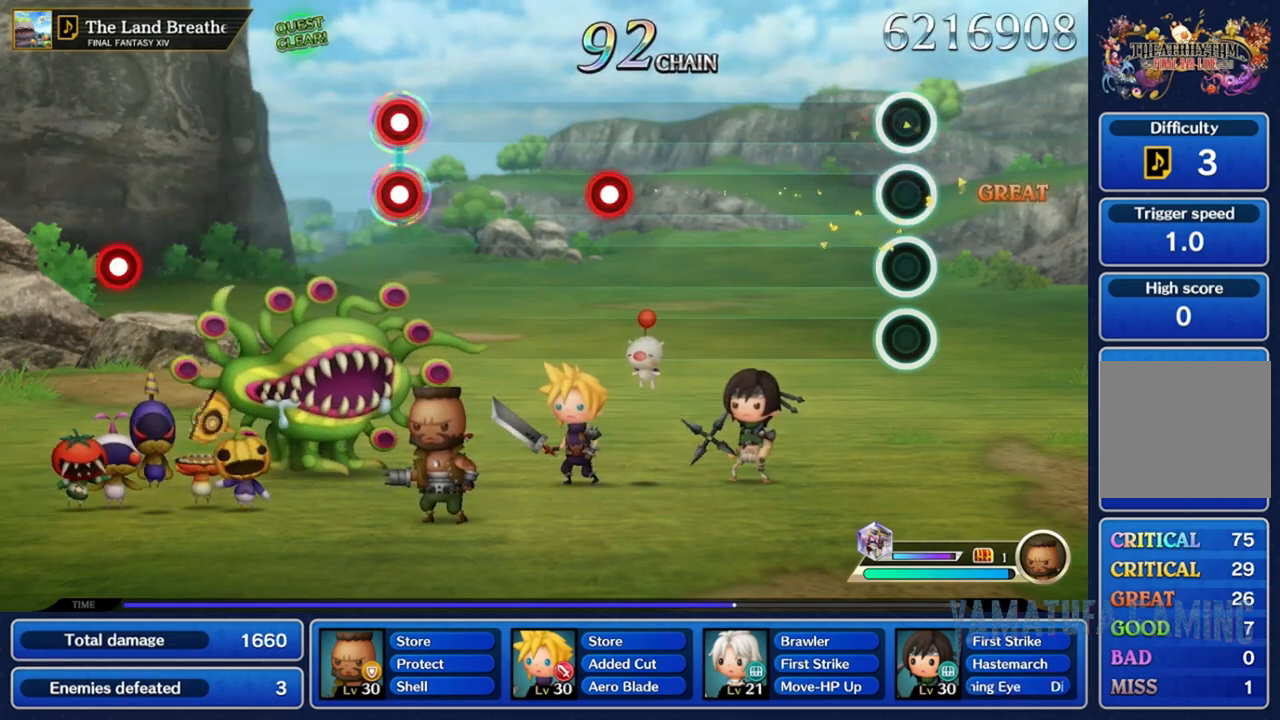
{"buttons": [], "left_stick": "center", "right_stick": "center", "events": []}
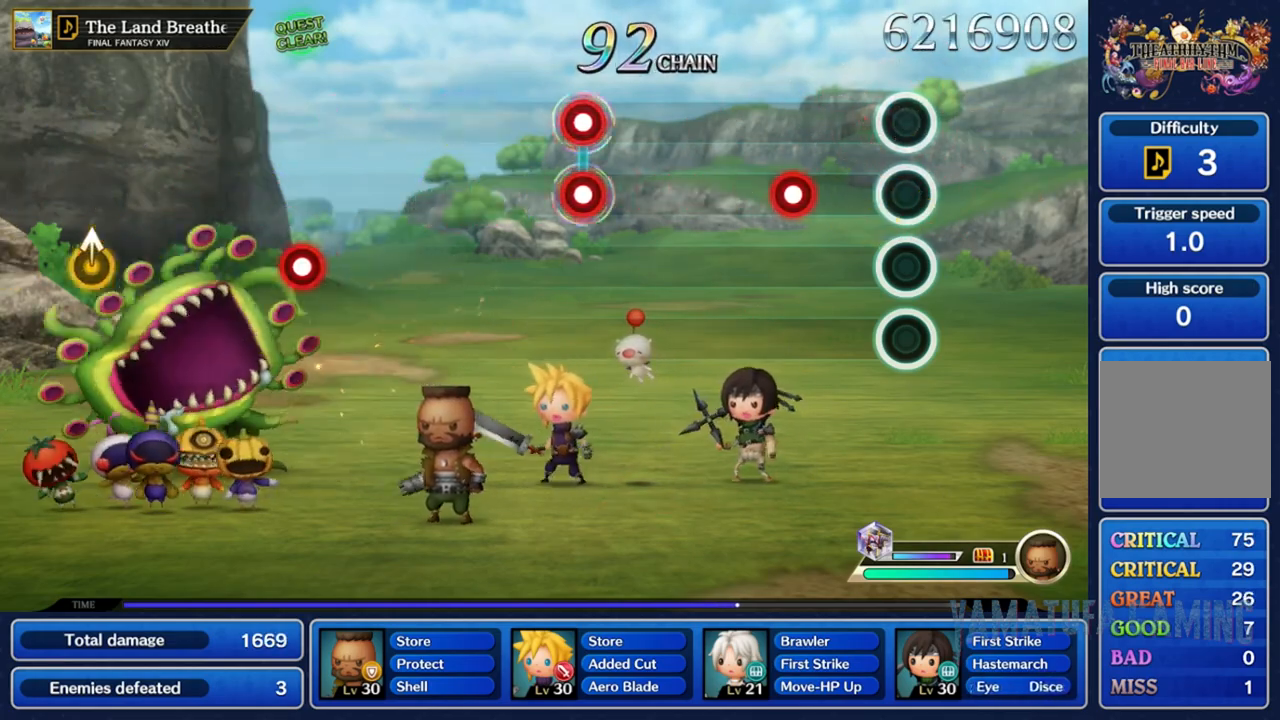
{"buttons": [], "left_stick": "center", "right_stick": "center", "events": [[283, "R2", "down"], [400, "R2", "up"]]}
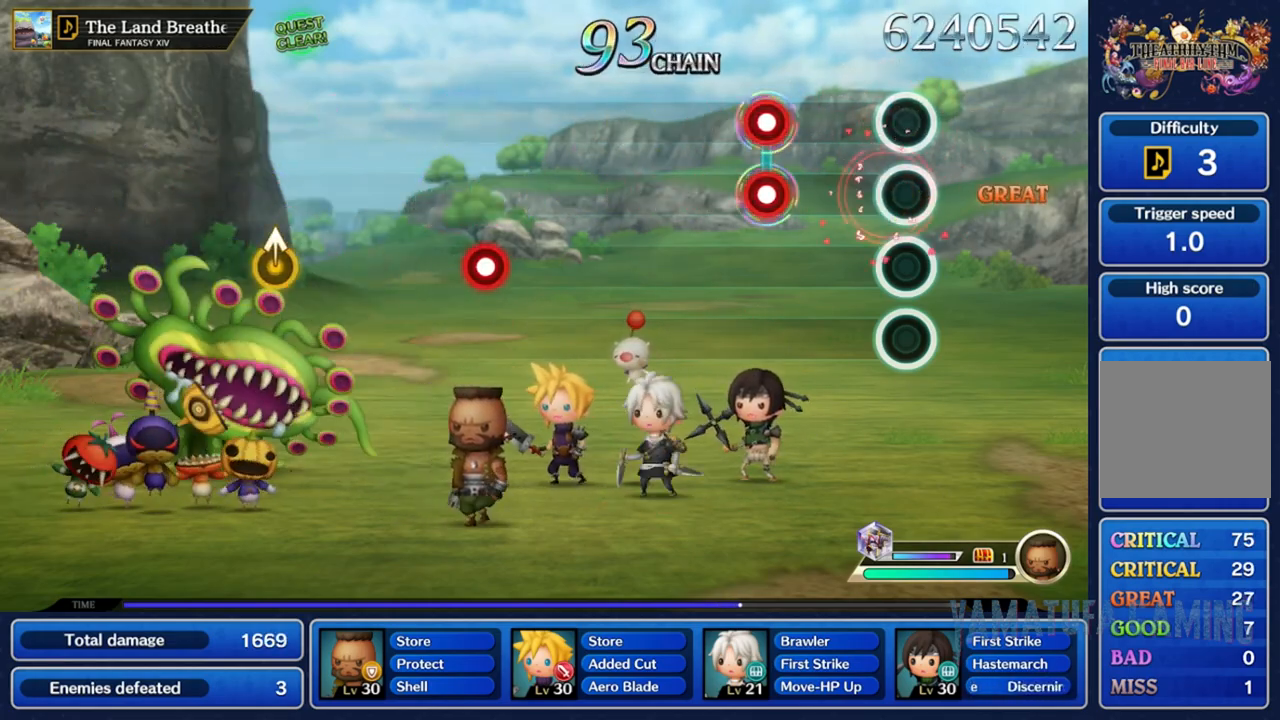
{"buttons": ["L2", "R2"], "left_stick": "center", "right_stick": "center", "events": [[367, "L2", "down"], [367, "R2", "down"]]}
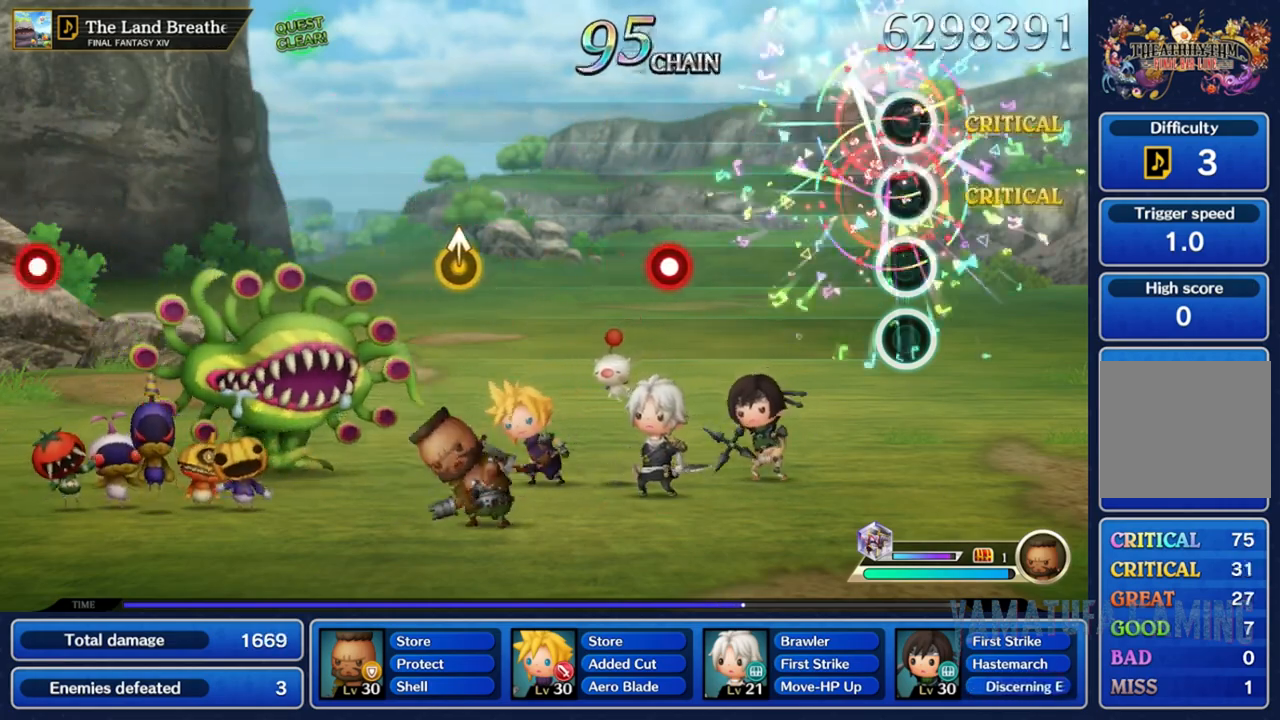
{"buttons": [], "left_stick": "center", "right_stick": "center", "events": [[100, "L2", "up"], [100, "R2", "up"]]}
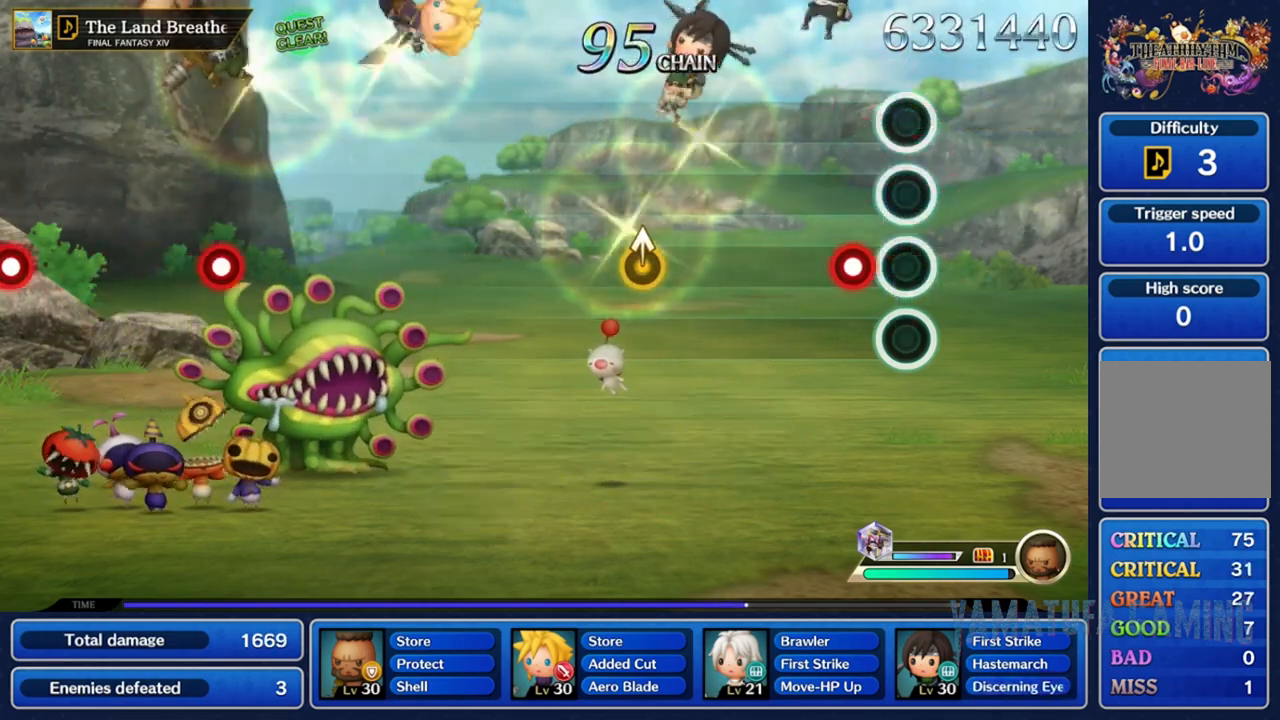
{"buttons": [], "left_stick": "center", "right_stick": "center", "events": [[217, "R2", "down"], [317, "R2", "up"]]}
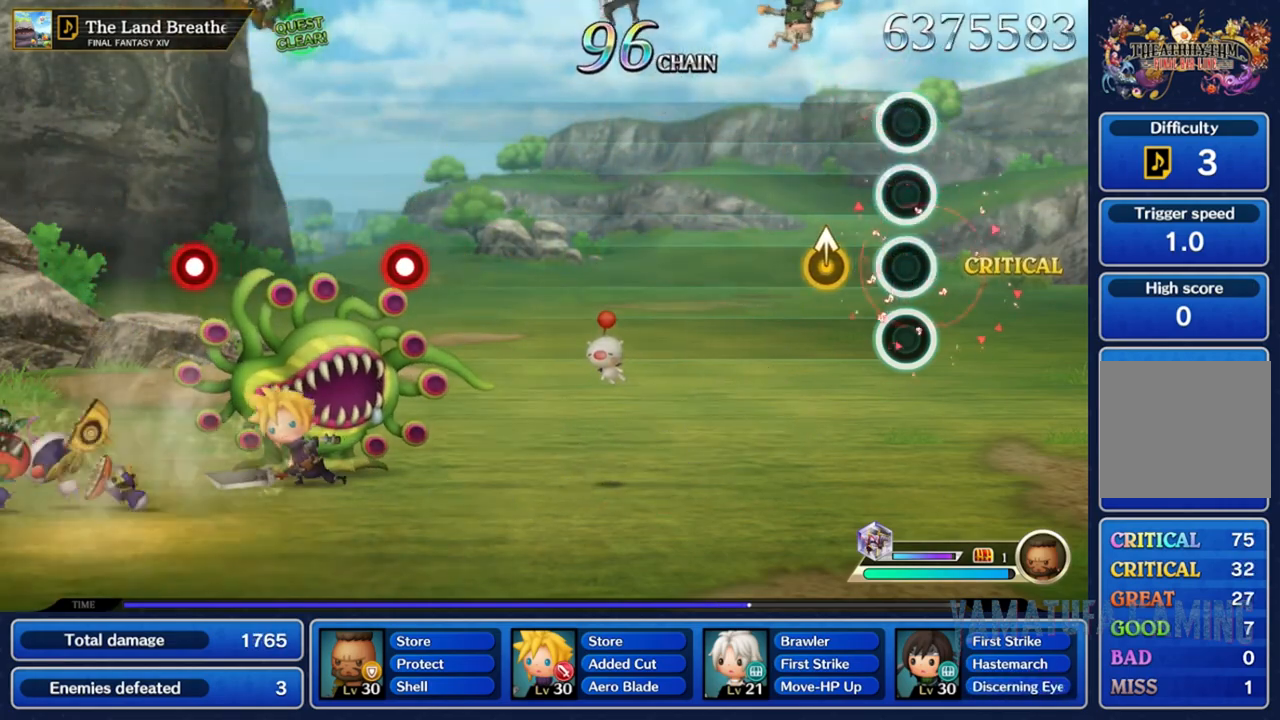
{"buttons": [], "left_stick": "center", "right_stick": "center"}
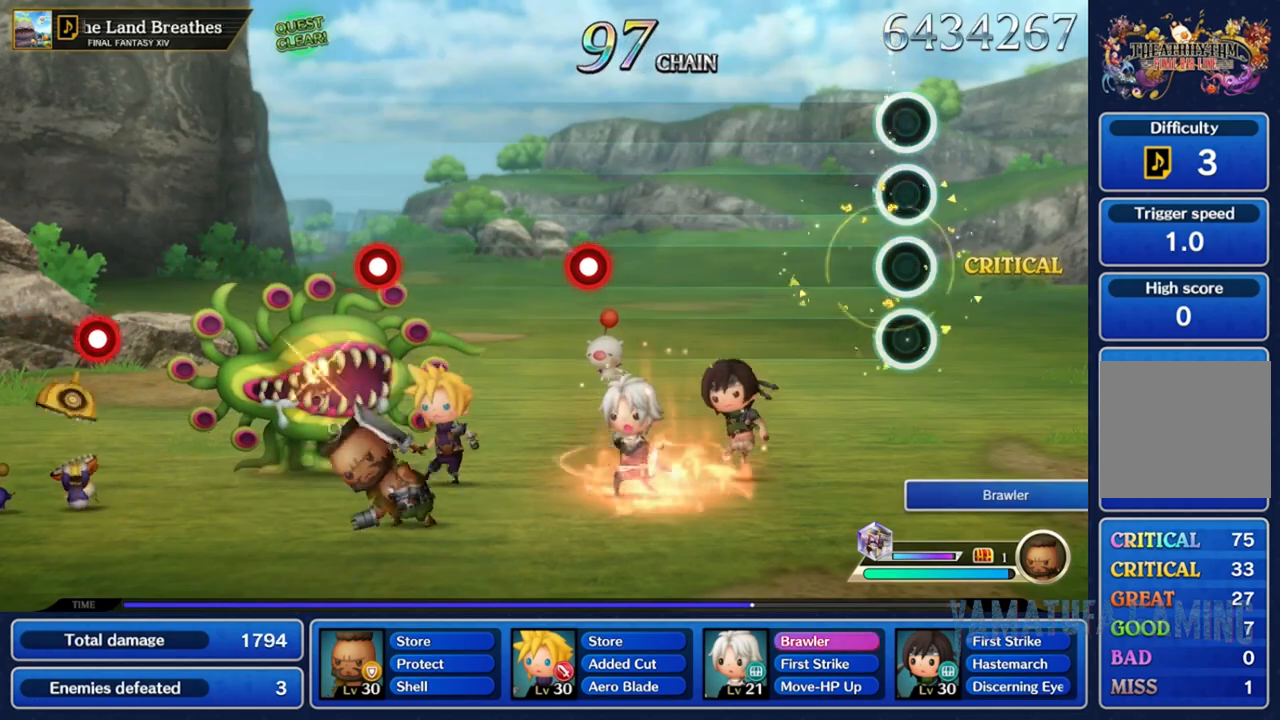
{"buttons": [], "left_stick": "center", "right_stick": "center", "events": []}
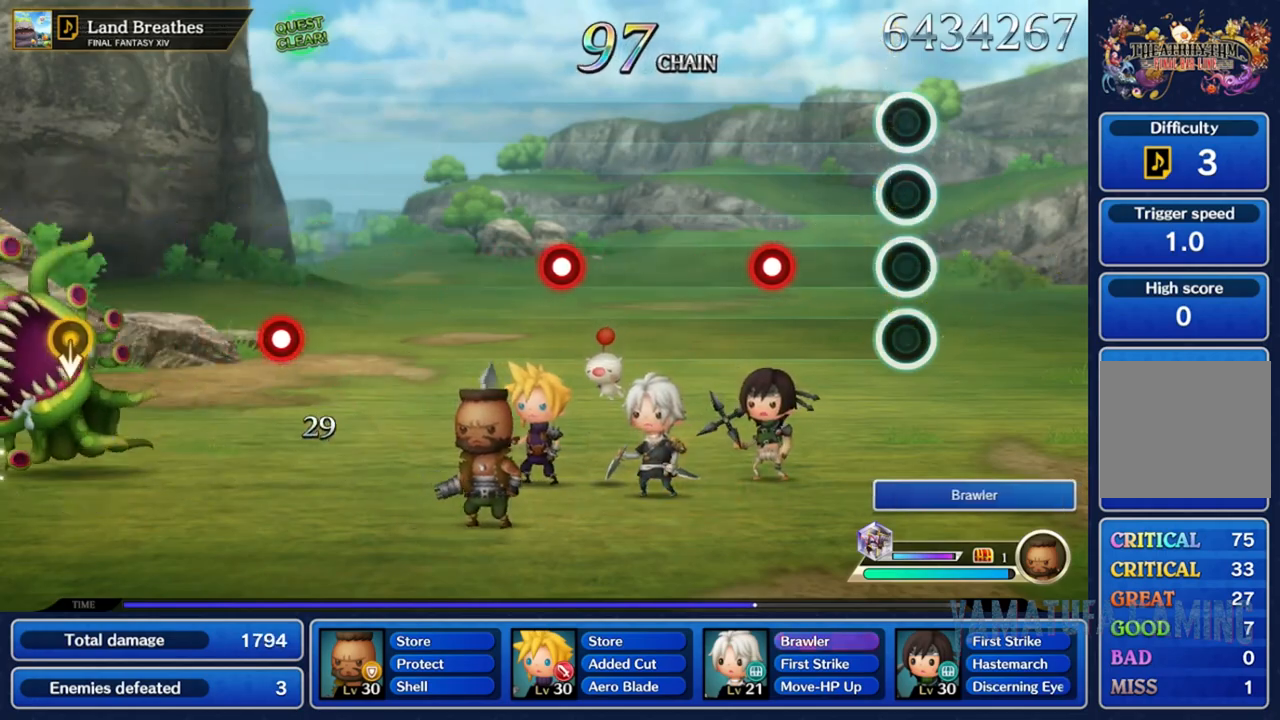
{"buttons": [], "left_stick": "center", "right_stick": "center", "events": [[367, "R2", "down"], [500, "R2", "up"]]}
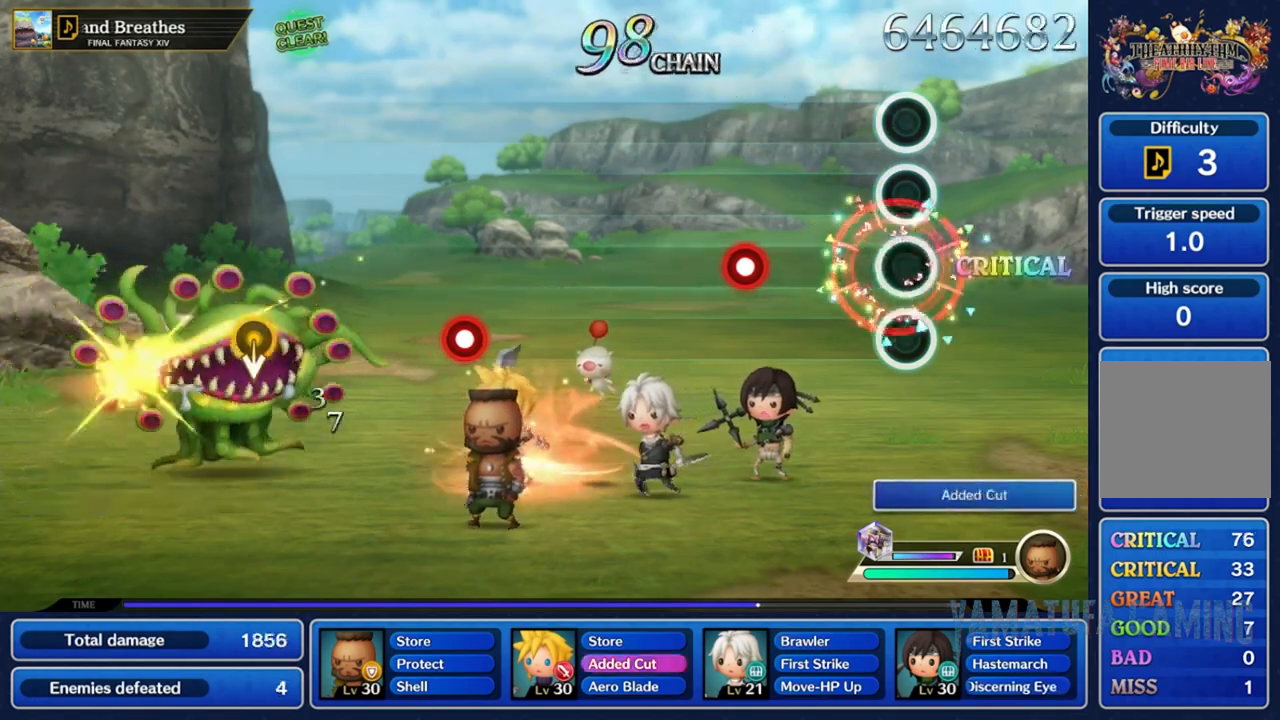
{"buttons": ["R2"], "left_stick": "center", "right_stick": "center", "events": [[467, "R2", "down"]]}
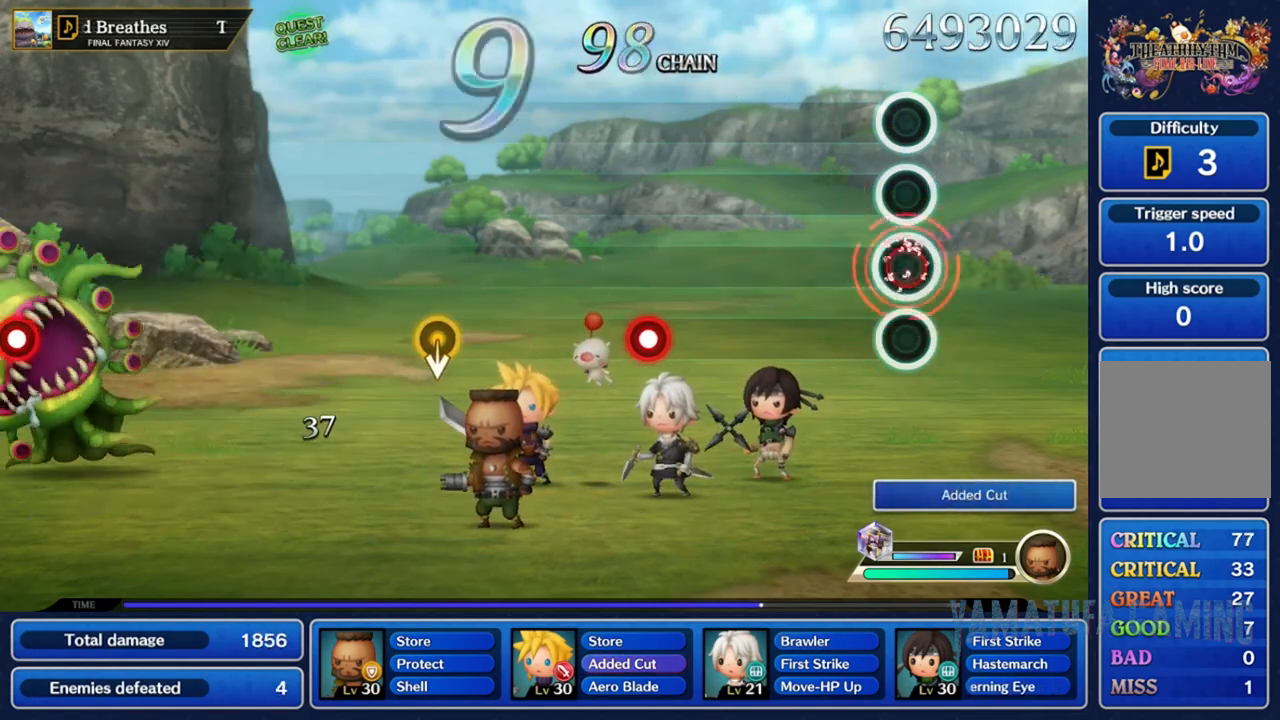
{"buttons": [], "left_stick": "center", "right_stick": "center", "events": [[83, "R2", "up"]]}
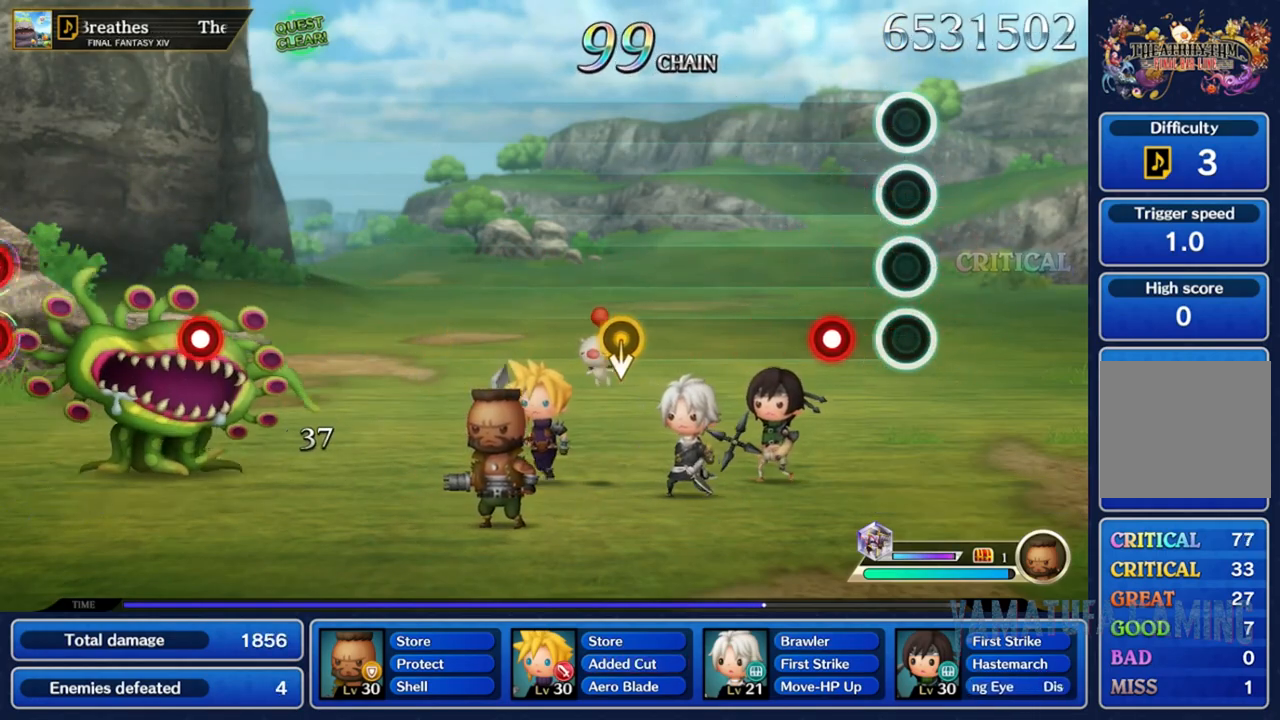
{"buttons": [], "left_stick": "center", "right_stick": "center", "events": [[250, "R2", "down"], [367, "R2", "up"]]}
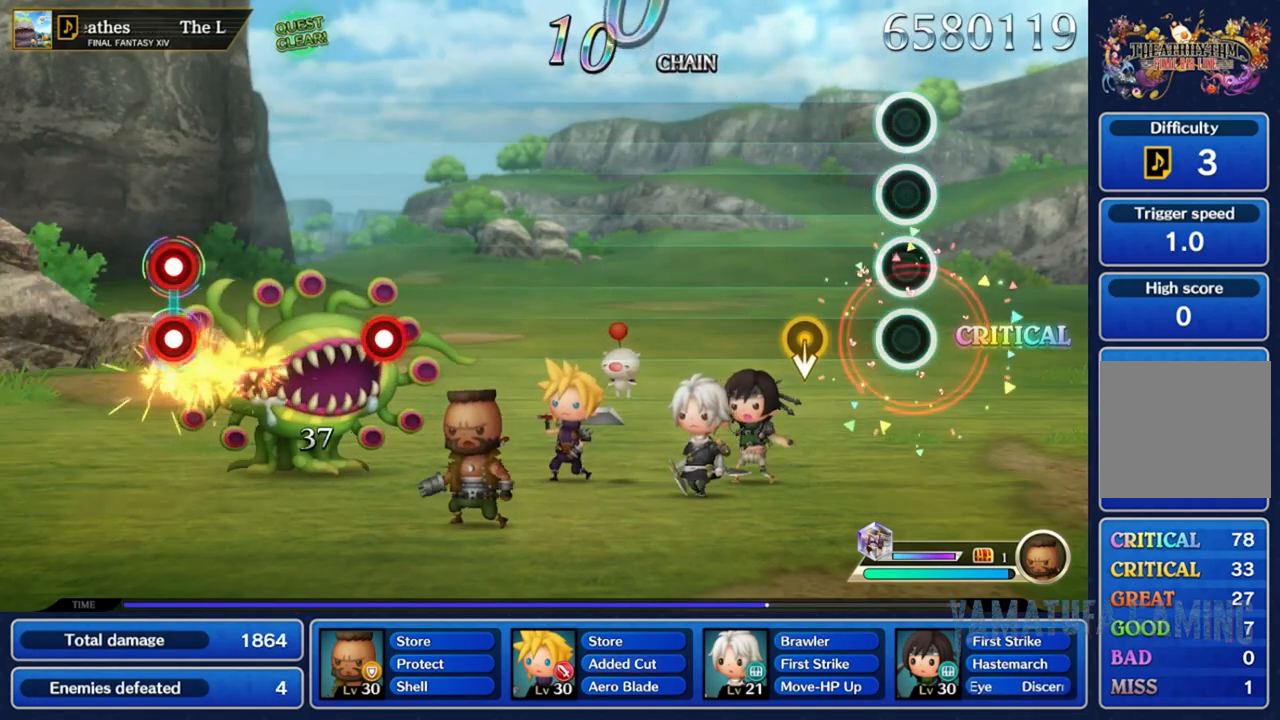
{"buttons": [], "left_stick": "down", "right_stick": "center", "events": [[333, "left_stick", "down"]]}
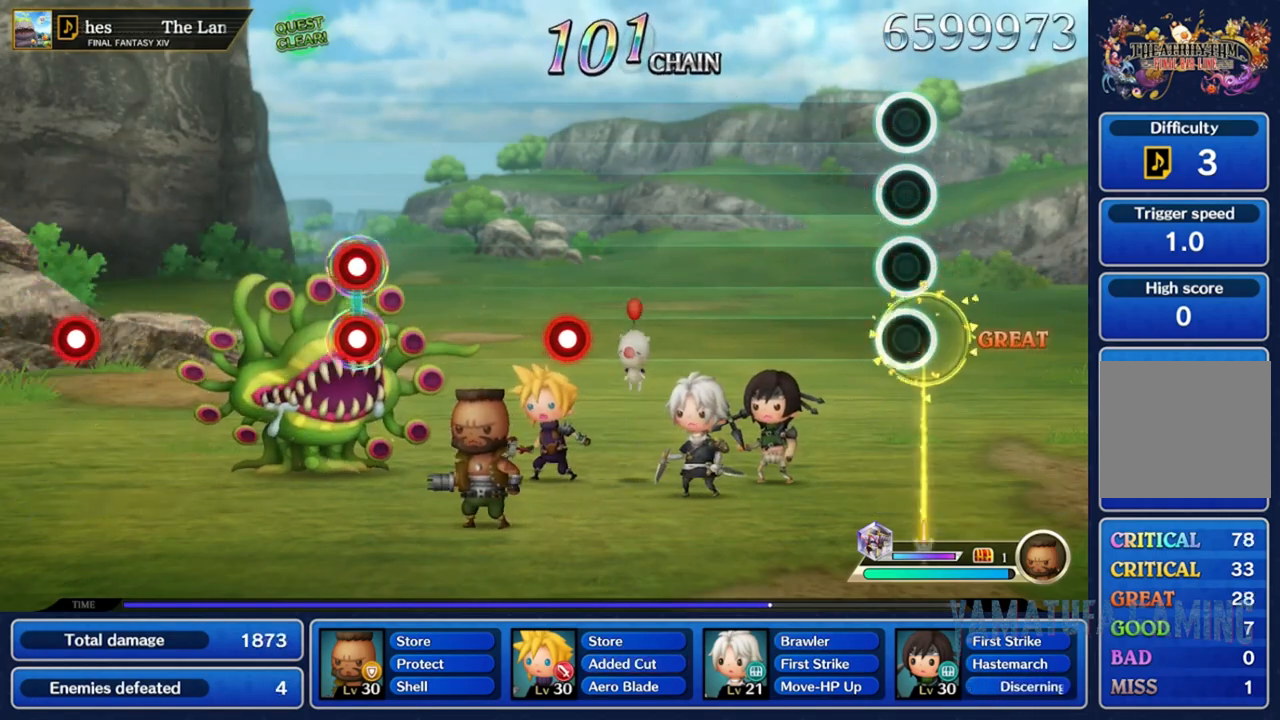
{"buttons": [], "left_stick": "center", "right_stick": "center", "events": [[67, "left_stick", "center"]]}
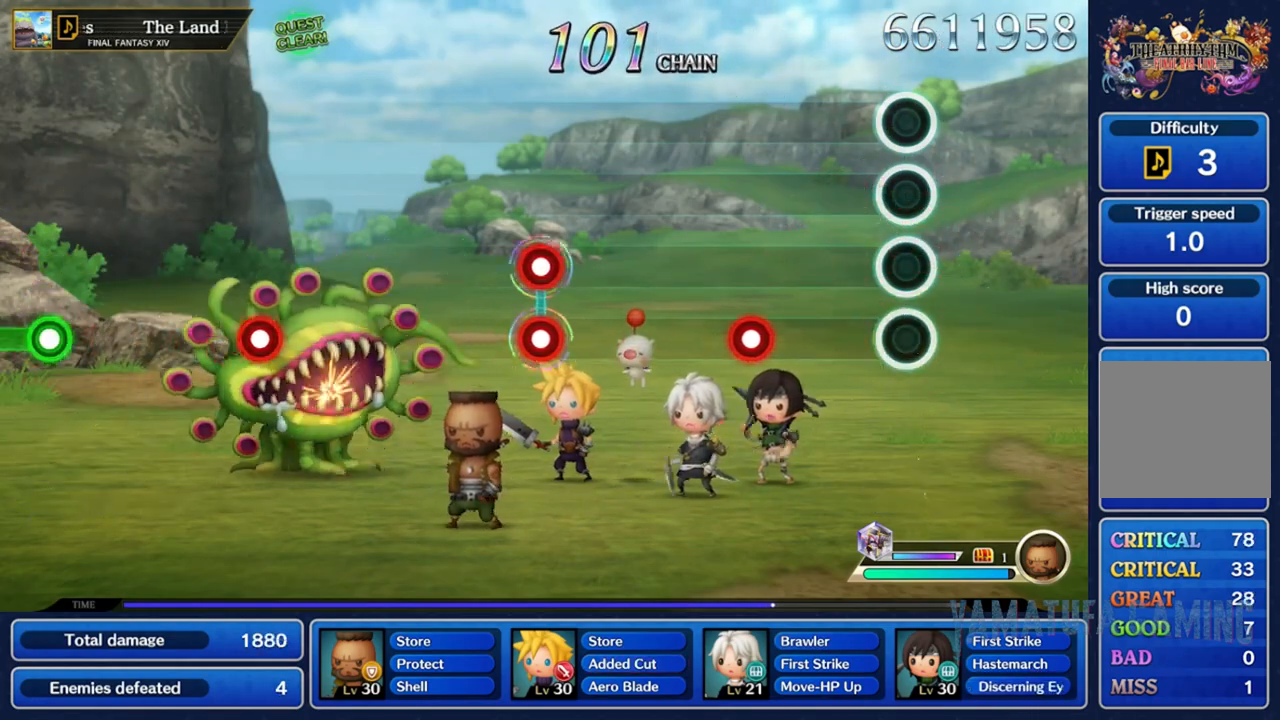
{"buttons": ["R2"], "left_stick": "center", "right_stick": "center", "events": [[417, "R2", "down"]]}
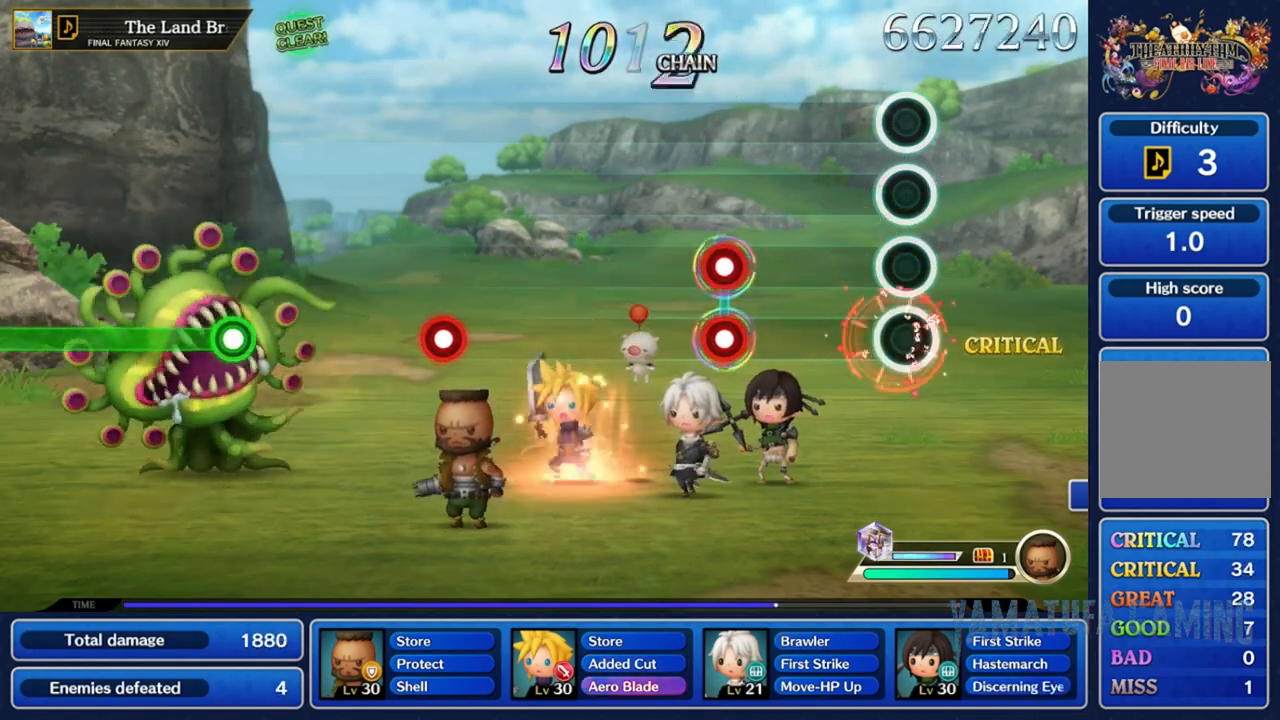
{"buttons": ["L2", "R2"], "left_stick": "center", "right_stick": "center", "events": [[33, "R2", "up"], [467, "L2", "down"], [467, "R2", "down"]]}
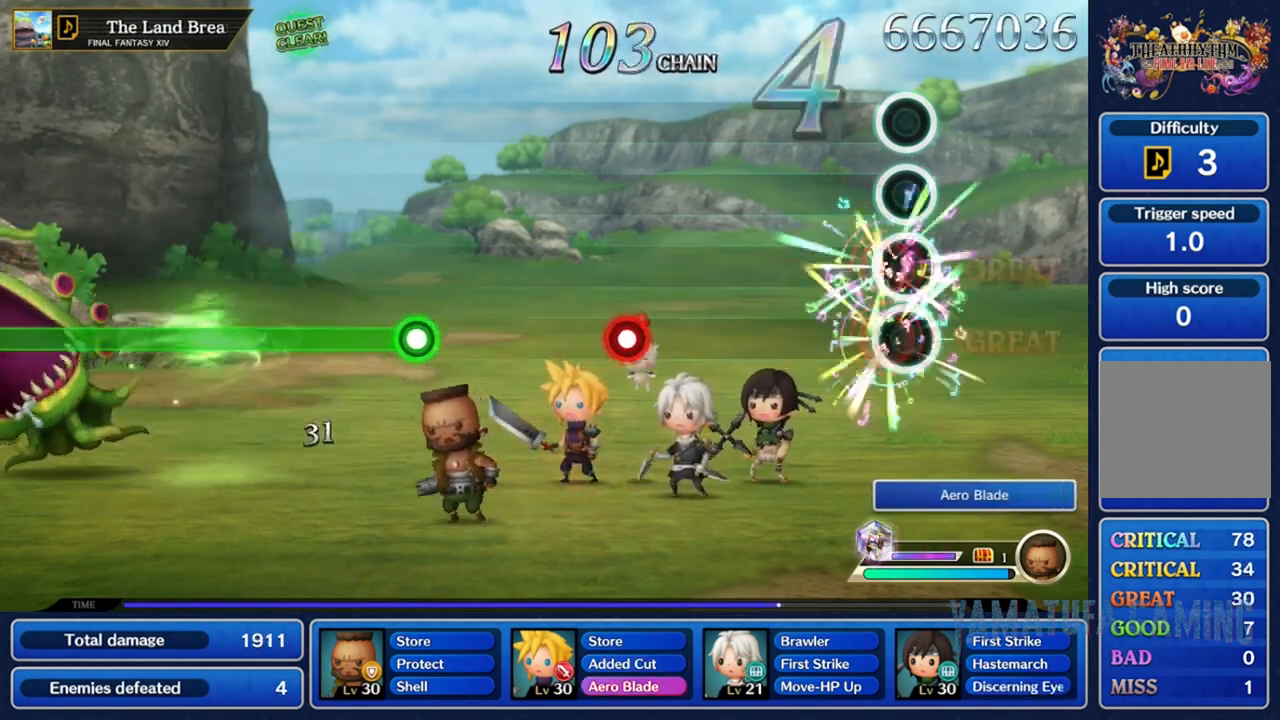
{"buttons": [], "left_stick": "center", "right_stick": "center", "events": [[100, "L2", "up"], [100, "R2", "up"]]}
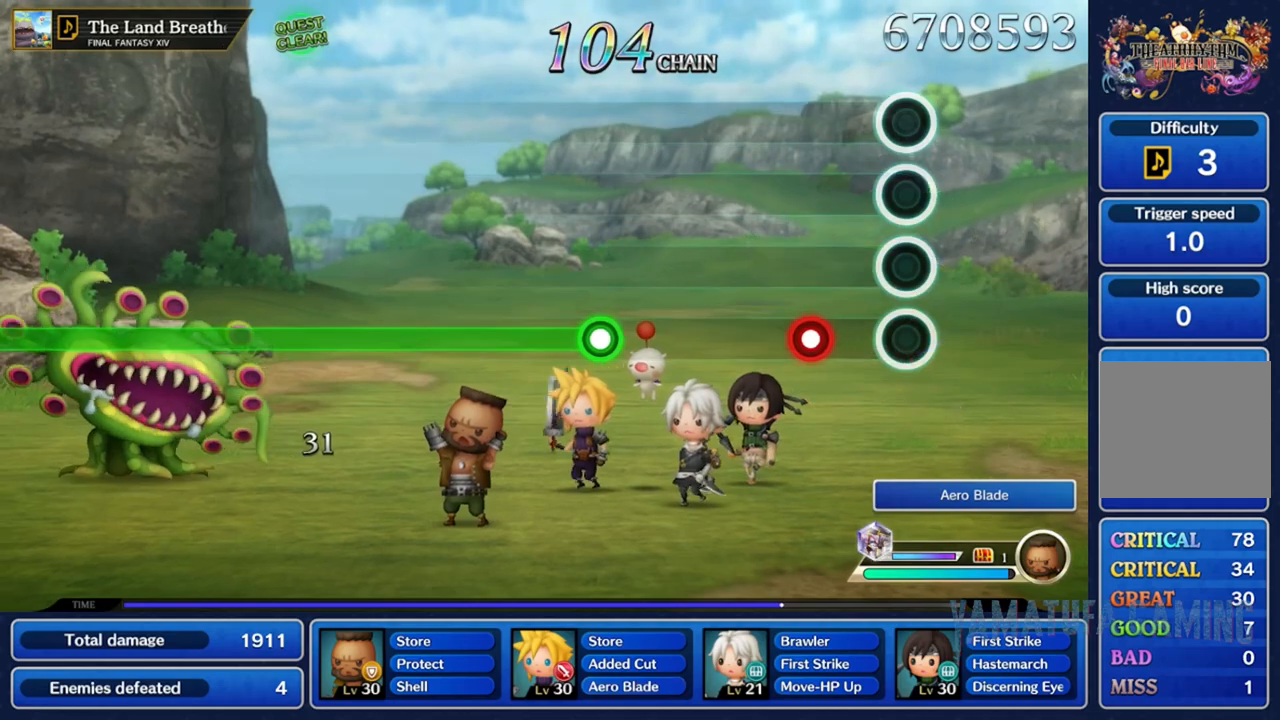
{"buttons": [], "left_stick": "center", "right_stick": "center", "events": [[233, "R2", "down"], [400, "R2", "up"]]}
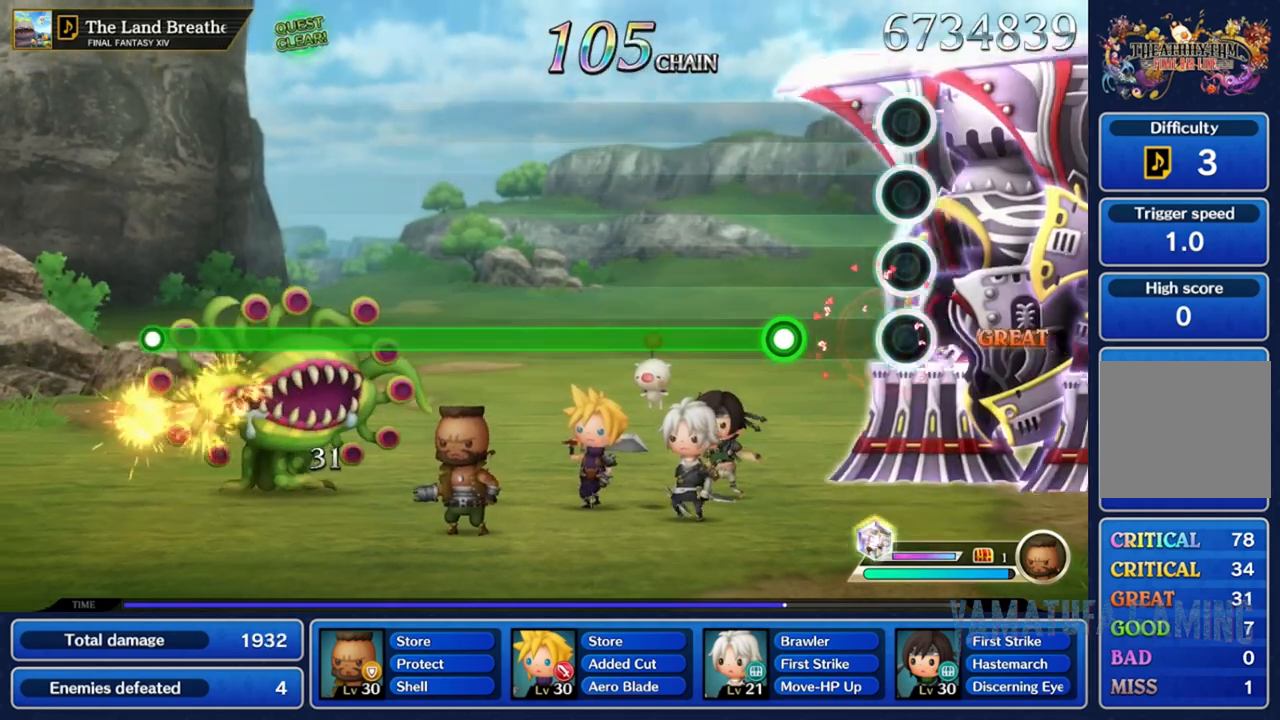
{"buttons": ["R2"], "left_stick": "center", "right_stick": "center", "events": [[400, "R2", "down"]]}